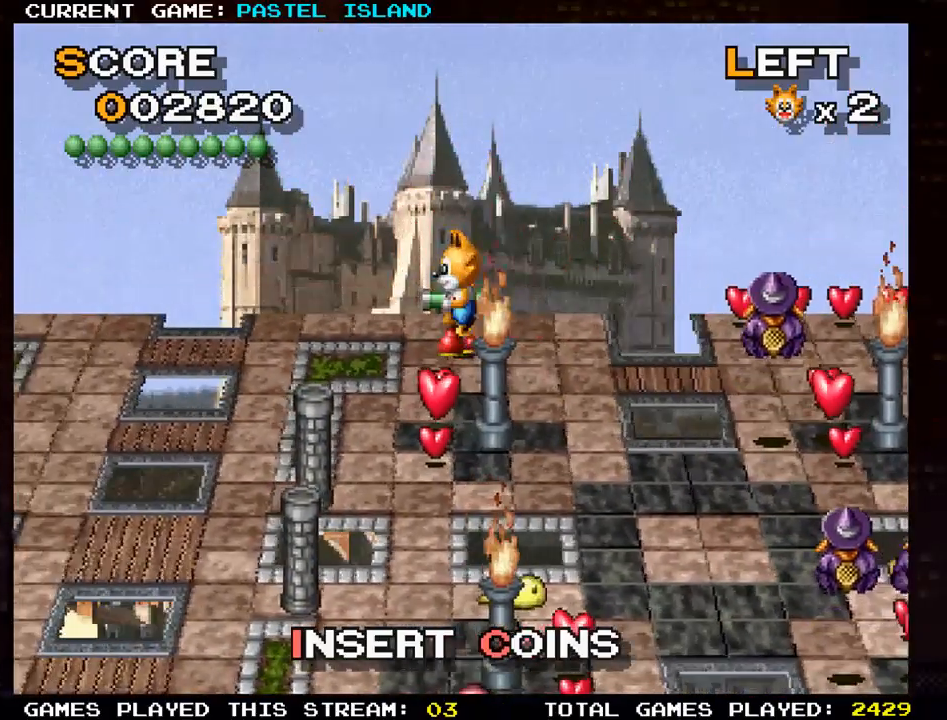
Gameplay with a controller (arcade stick); each line is a JSON object with the inputs held at the frame after it. "events" lists button and stick changes between this image and that frame as [ms after this image, input, new state], when the widget could be followed in between. Not read: L3 R3.
{"buttons": [], "left_stick": "down", "events": []}
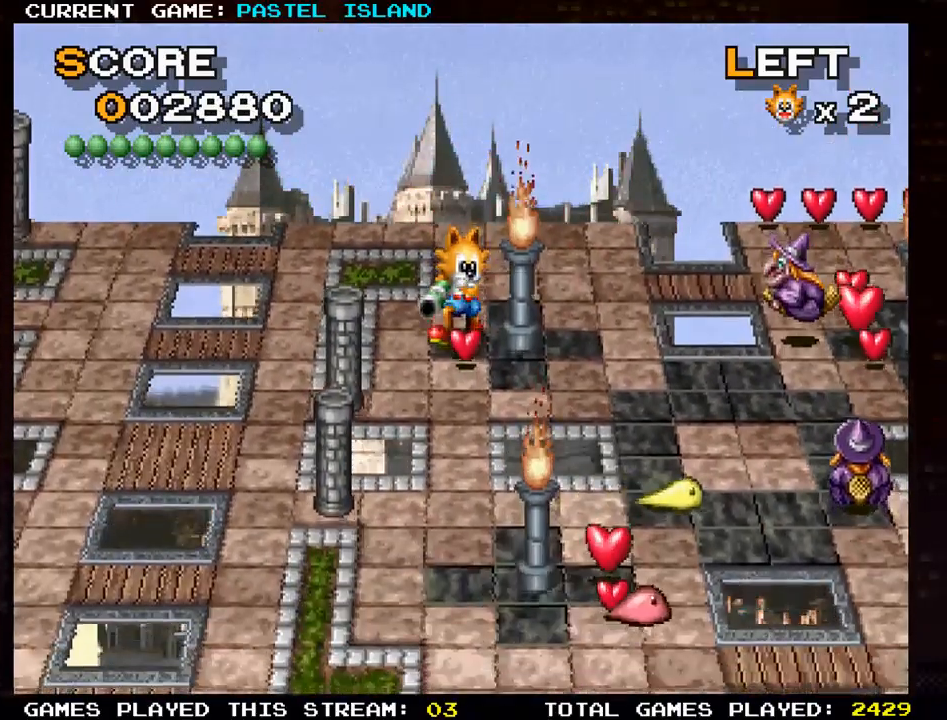
{"buttons": [], "left_stick": "down", "events": []}
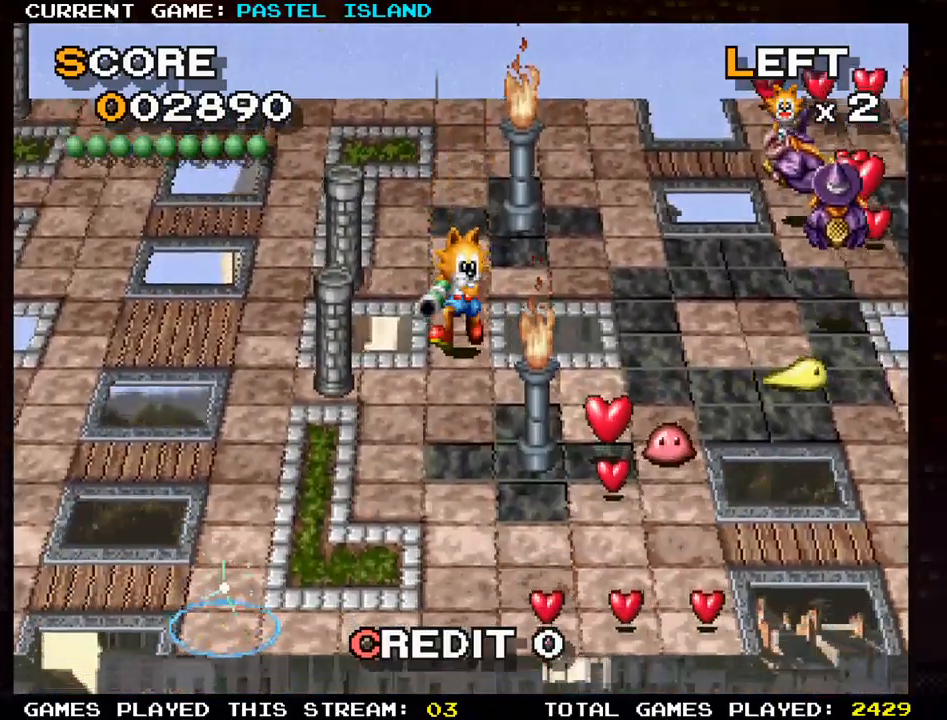
{"buttons": [], "left_stick": "left", "events": [[383, "left_stick", "left"]]}
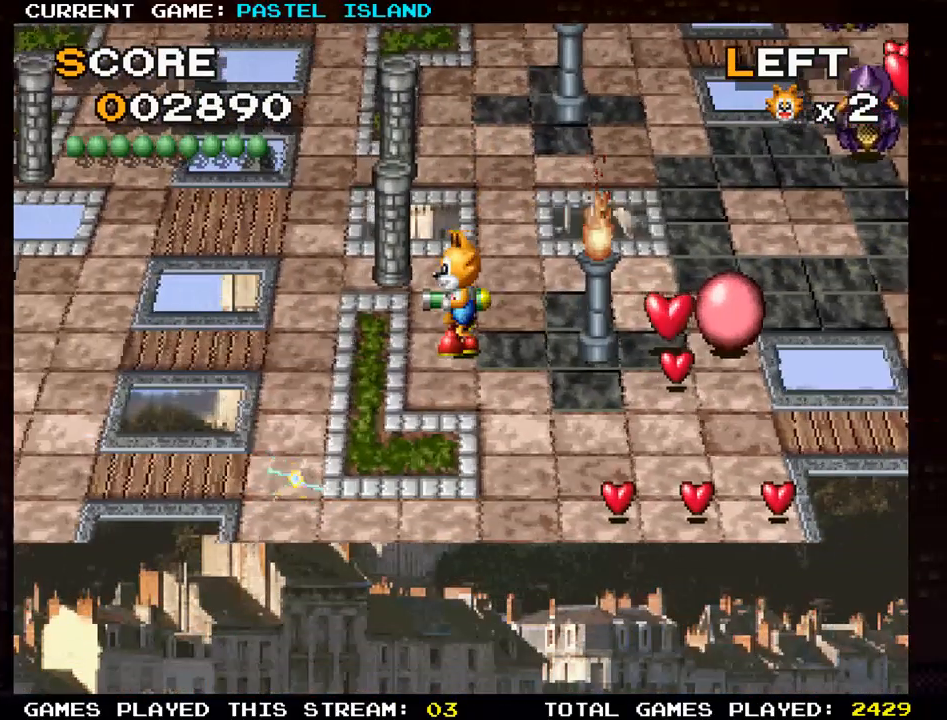
{"buttons": [], "left_stick": "down", "events": [[33, "left_stick", "down"], [383, "left_stick", "right"], [500, "left_stick", "down"]]}
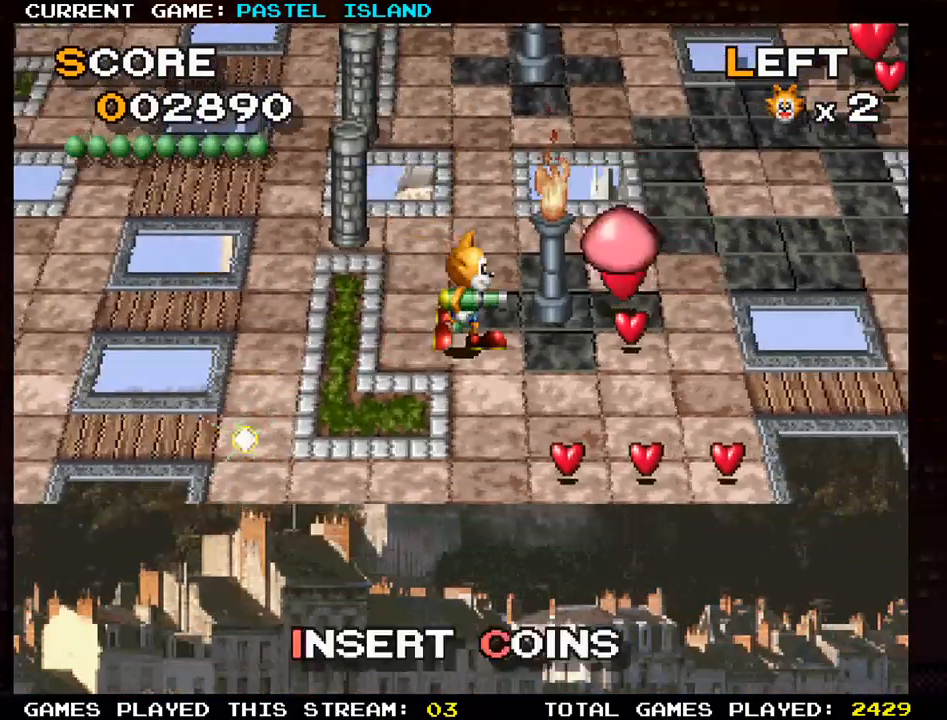
{"buttons": [], "left_stick": "left", "events": [[450, "left_stick", "left"]]}
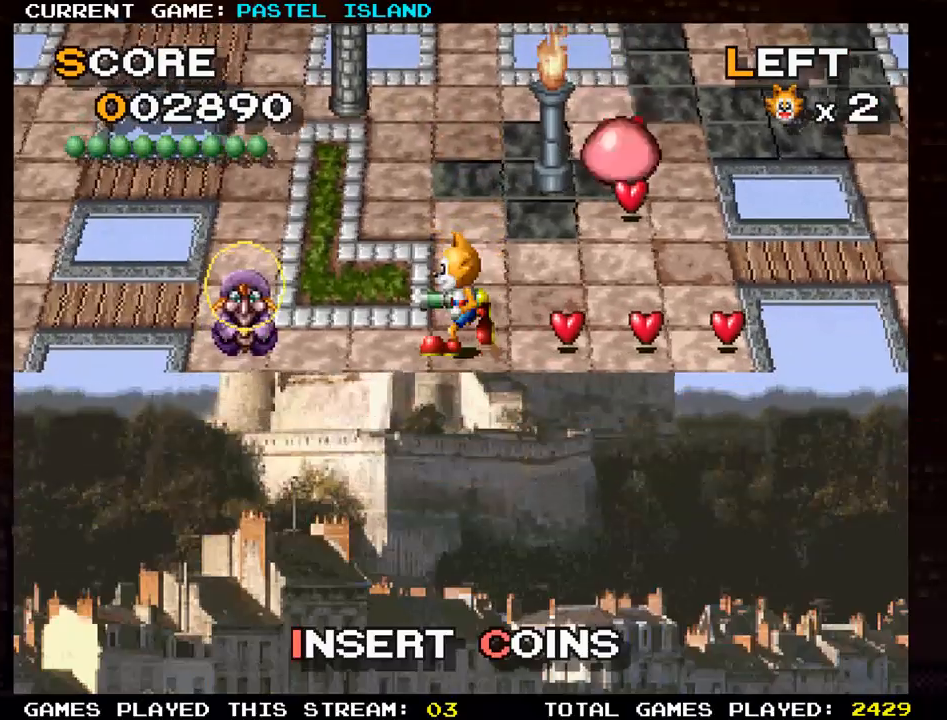
{"buttons": [], "left_stick": "right", "events": [[83, "SQUARE", "down"], [100, "left_stick", "center"], [183, "SQUARE", "up"], [500, "left_stick", "right"]]}
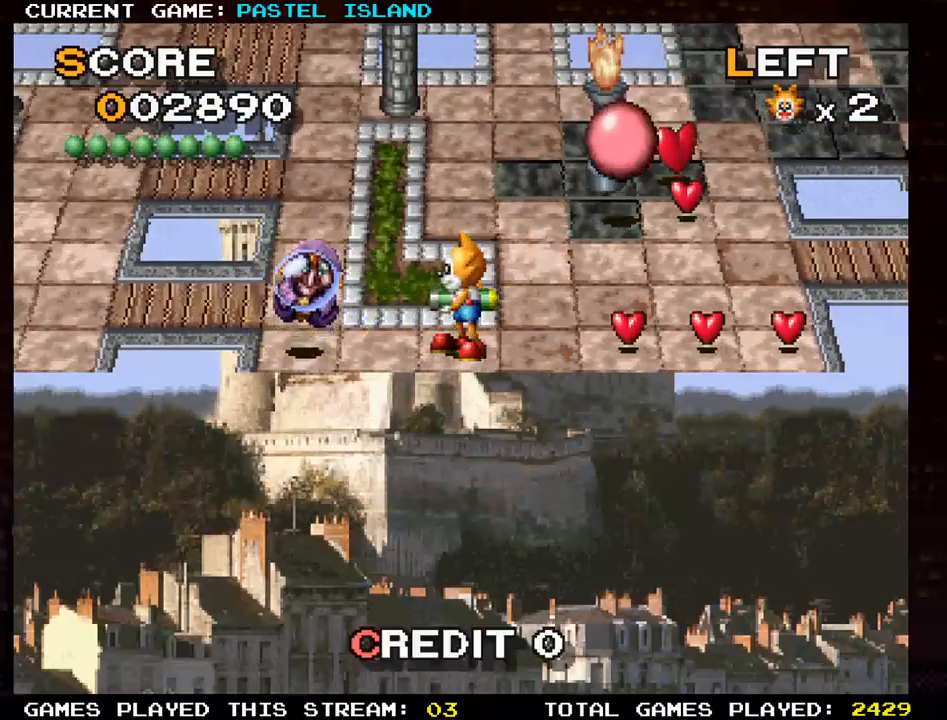
{"buttons": [], "left_stick": "left", "events": [[100, "left_stick", "center"], [233, "left_stick", "left"]]}
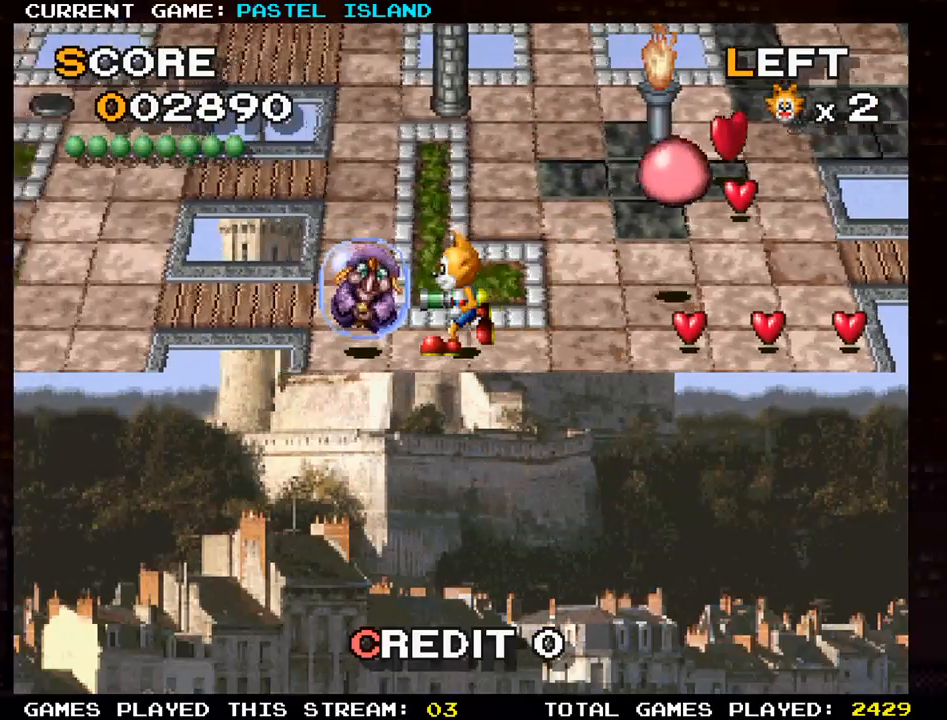
{"buttons": [], "left_stick": "center", "events": [[167, "TRIANGLE", "down"], [200, "TRIANGLE", "up"], [317, "left_stick", "center"]]}
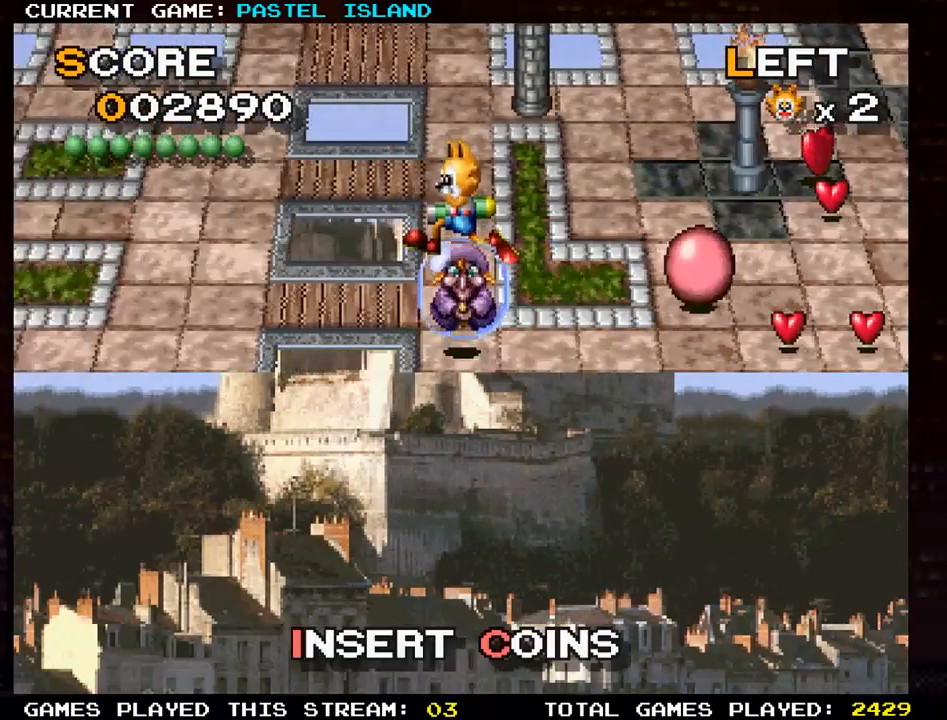
{"buttons": ["SQUARE"], "left_stick": "right", "events": [[333, "left_stick", "right"], [467, "SQUARE", "down"]]}
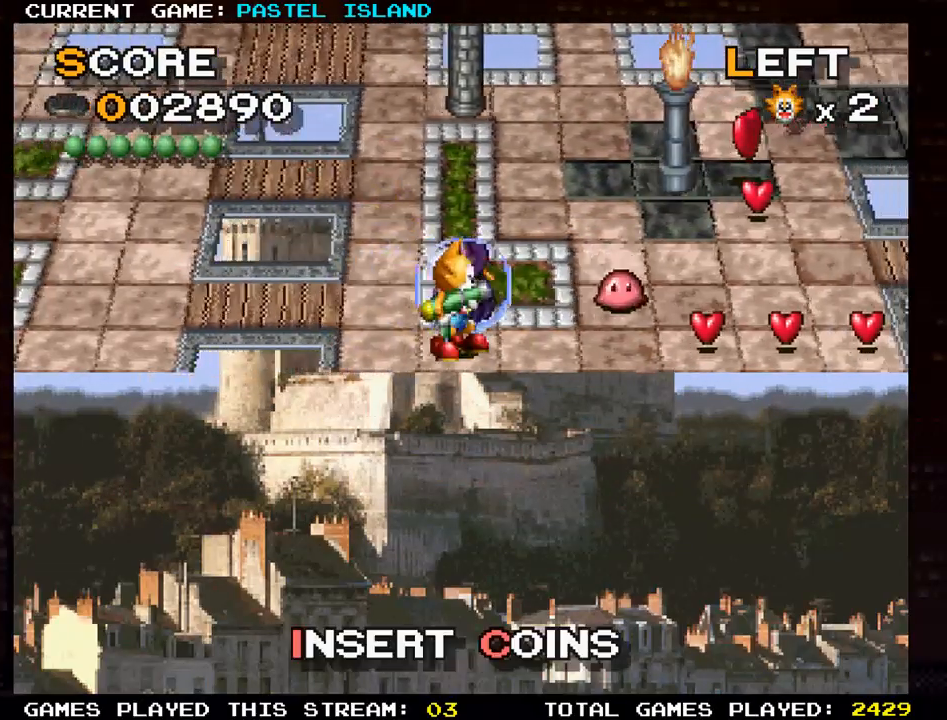
{"buttons": [], "left_stick": "right", "events": [[100, "SQUARE", "up"], [150, "left_stick", "center"], [467, "left_stick", "right"]]}
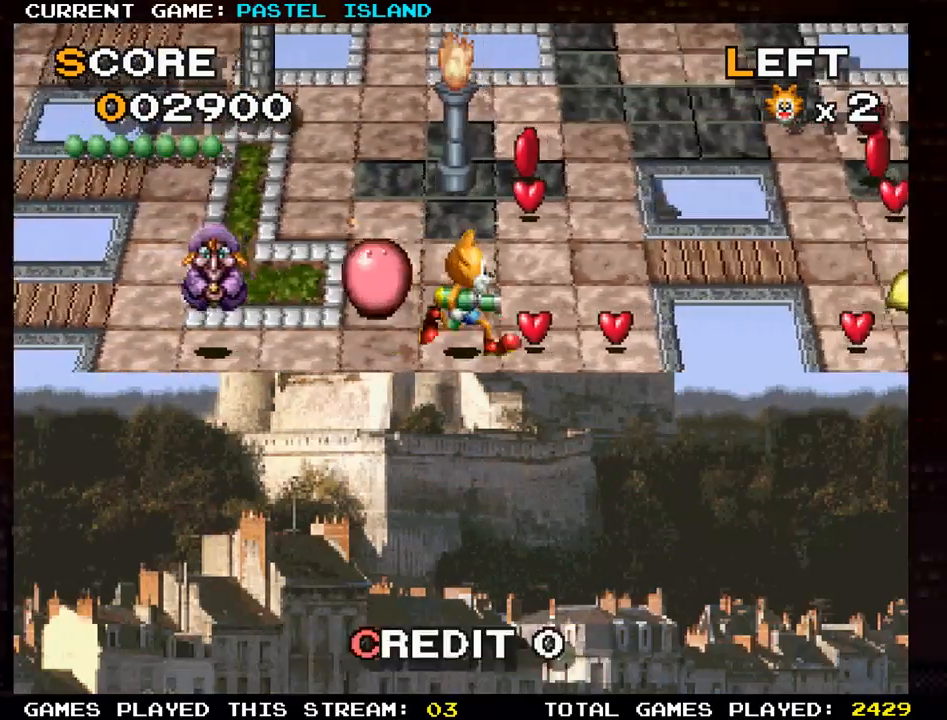
{"buttons": [], "left_stick": "left", "events": [[400, "left_stick", "left"]]}
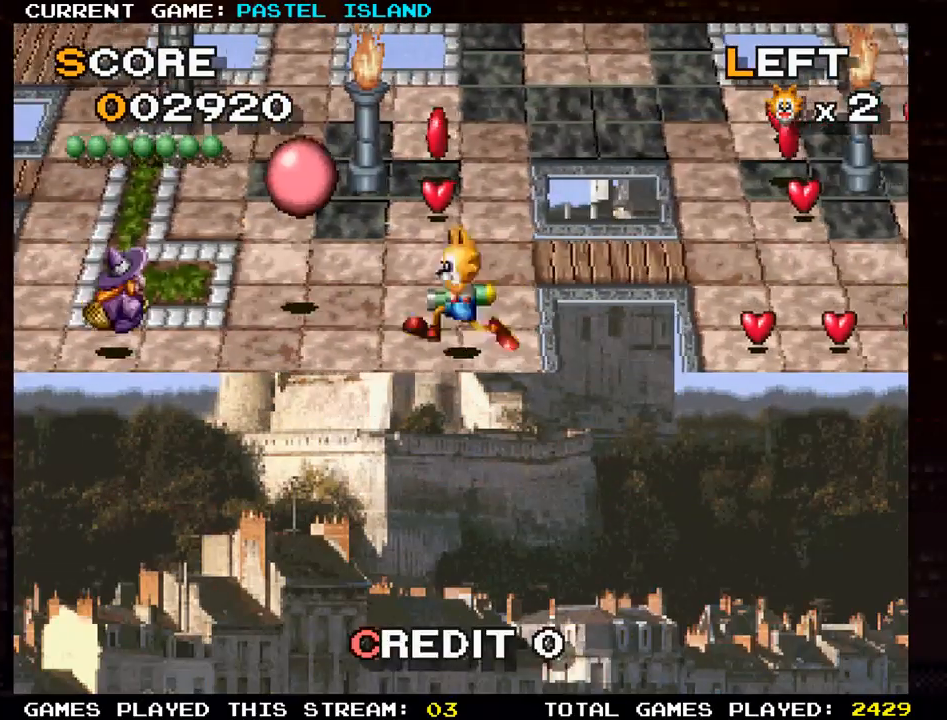
{"buttons": [], "left_stick": "right", "events": [[67, "left_stick", "up"], [350, "left_stick", "right"]]}
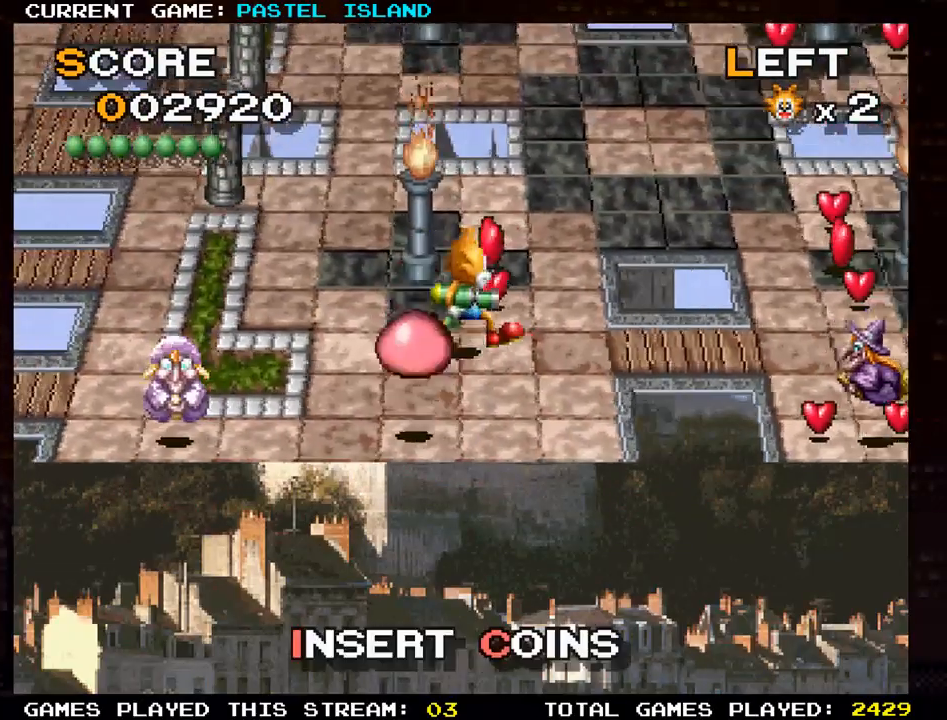
{"buttons": [], "left_stick": "up", "events": [[100, "left_stick", "up"], [367, "left_stick", "left"], [500, "left_stick", "up"]]}
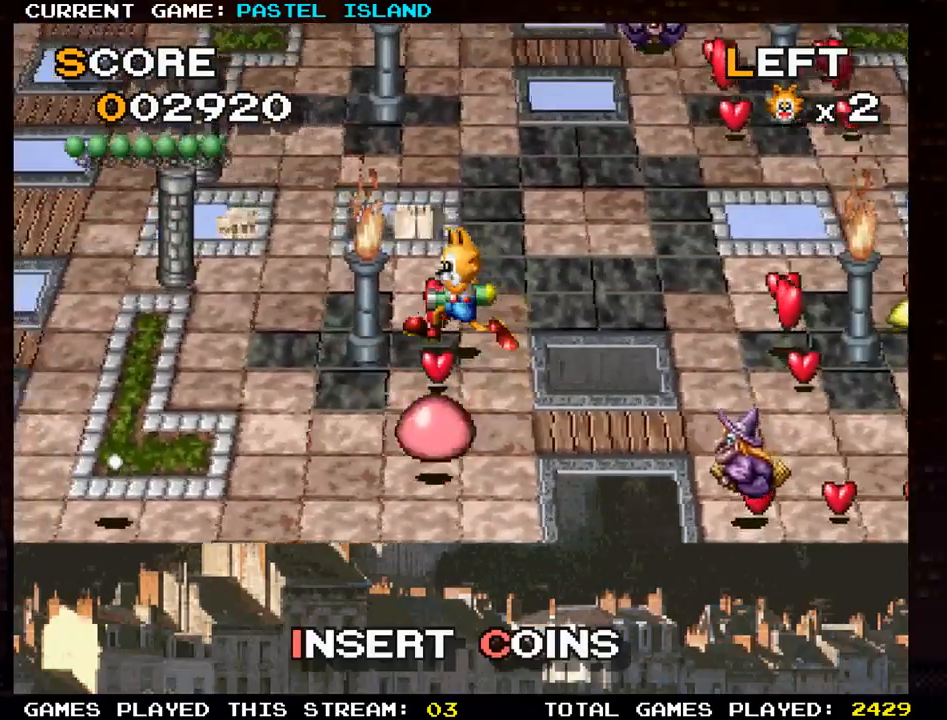
{"buttons": ["SQUARE"], "left_stick": "down", "events": [[400, "left_stick", "down"], [450, "SQUARE", "down"]]}
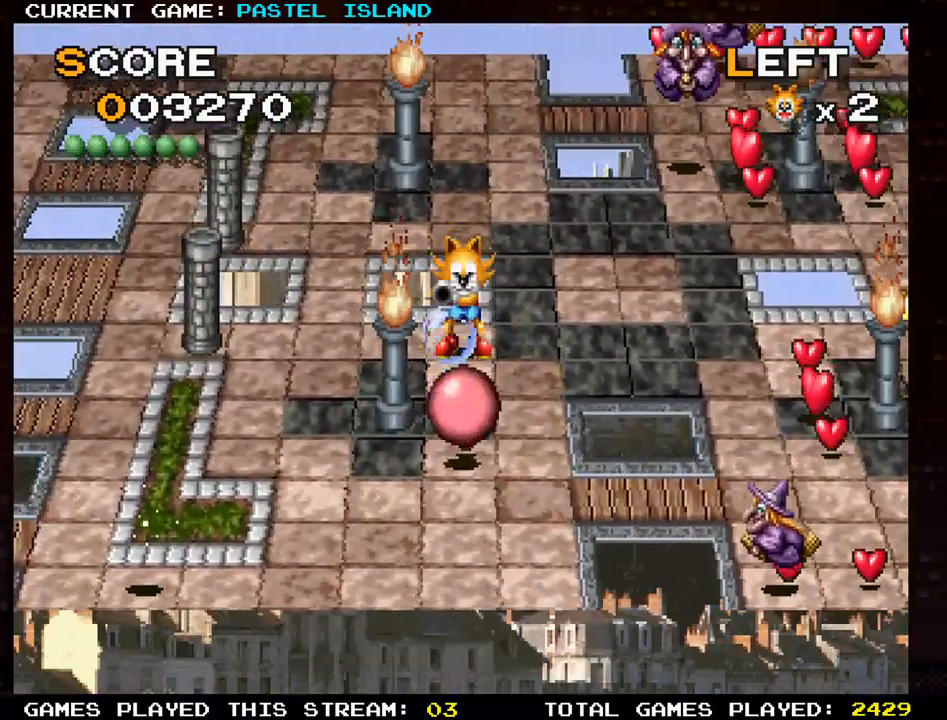
{"buttons": [], "left_stick": "center", "events": [[33, "left_stick", "center"], [50, "SQUARE", "up"], [183, "left_stick", "up-right"], [367, "left_stick", "right"], [483, "left_stick", "center"]]}
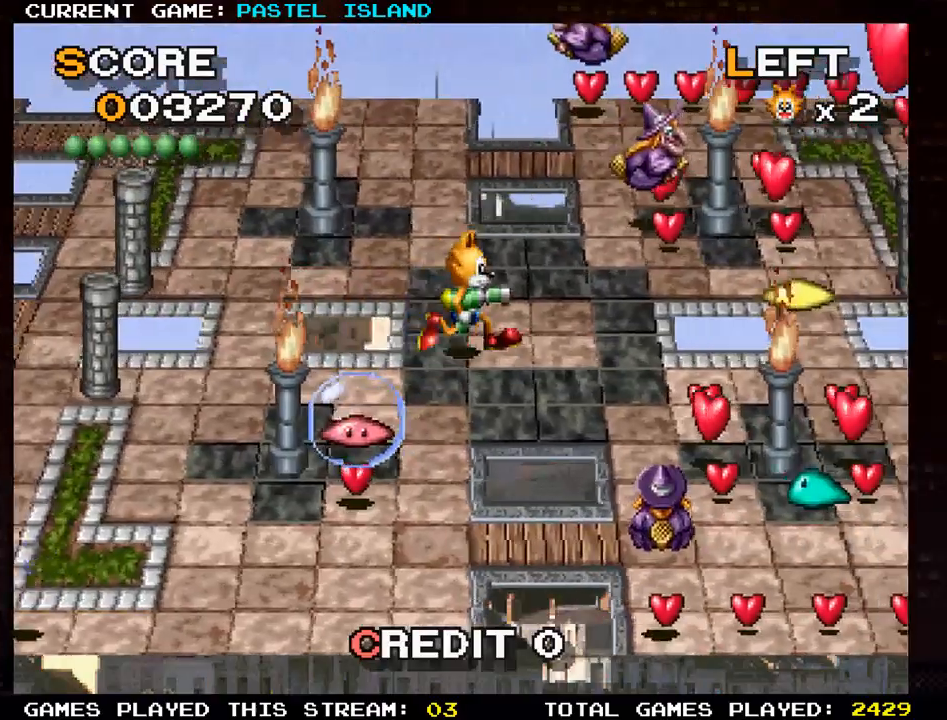
{"buttons": [], "left_stick": "left", "events": [[50, "left_stick", "left"], [167, "left_stick", "down"], [433, "left_stick", "left"]]}
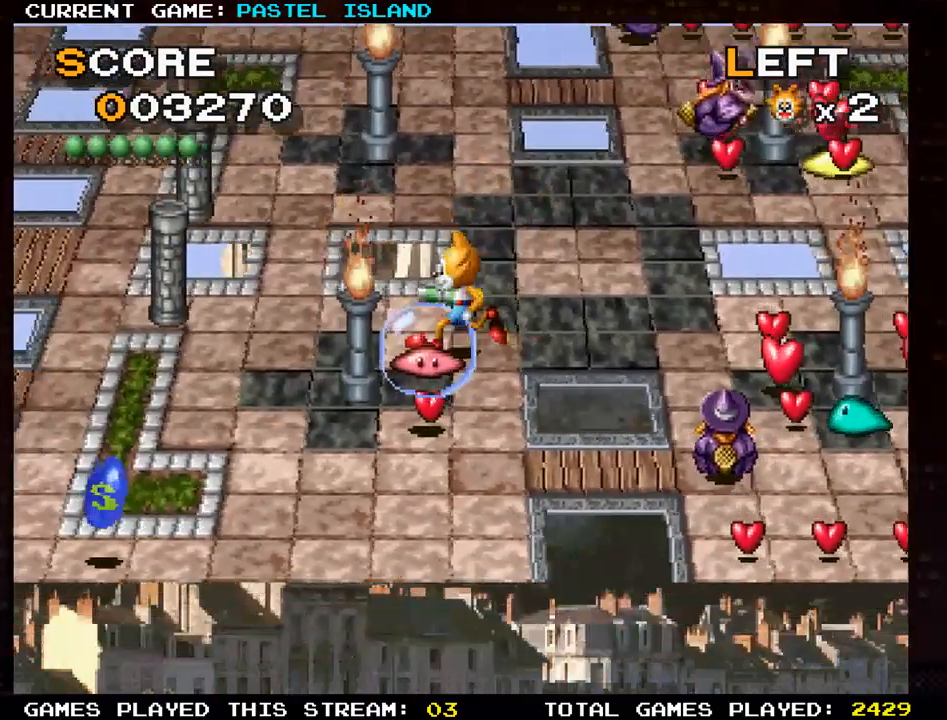
{"buttons": [], "left_stick": "down", "events": [[67, "left_stick", "down"], [233, "TRIANGLE", "down"], [333, "TRIANGLE", "up"]]}
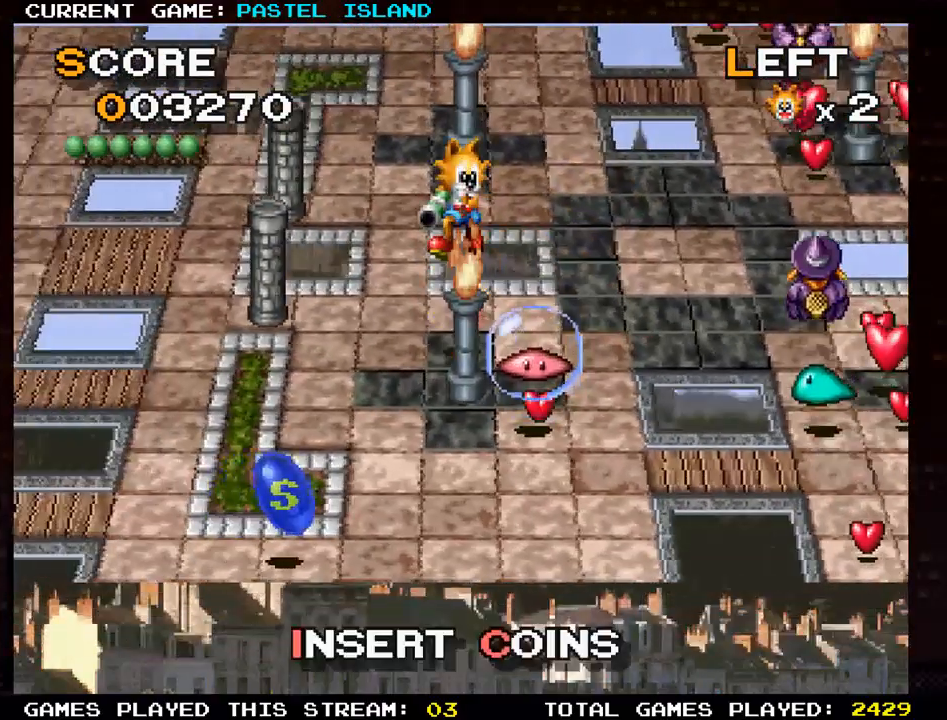
{"buttons": [], "left_stick": "down", "events": [[67, "left_stick", "left"], [317, "left_stick", "down"]]}
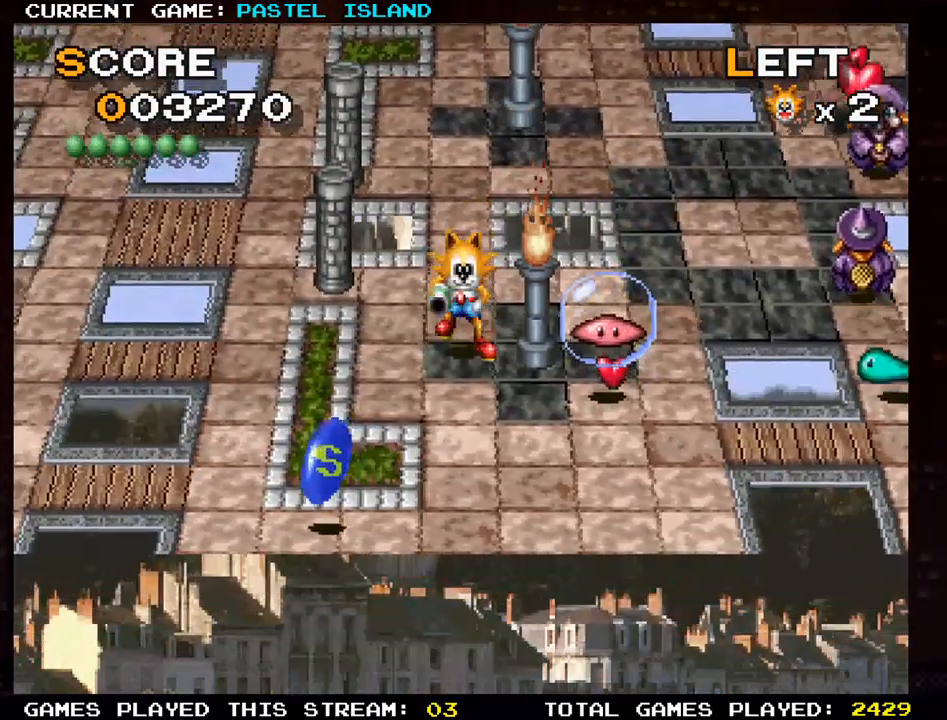
{"buttons": [], "left_stick": "down", "events": []}
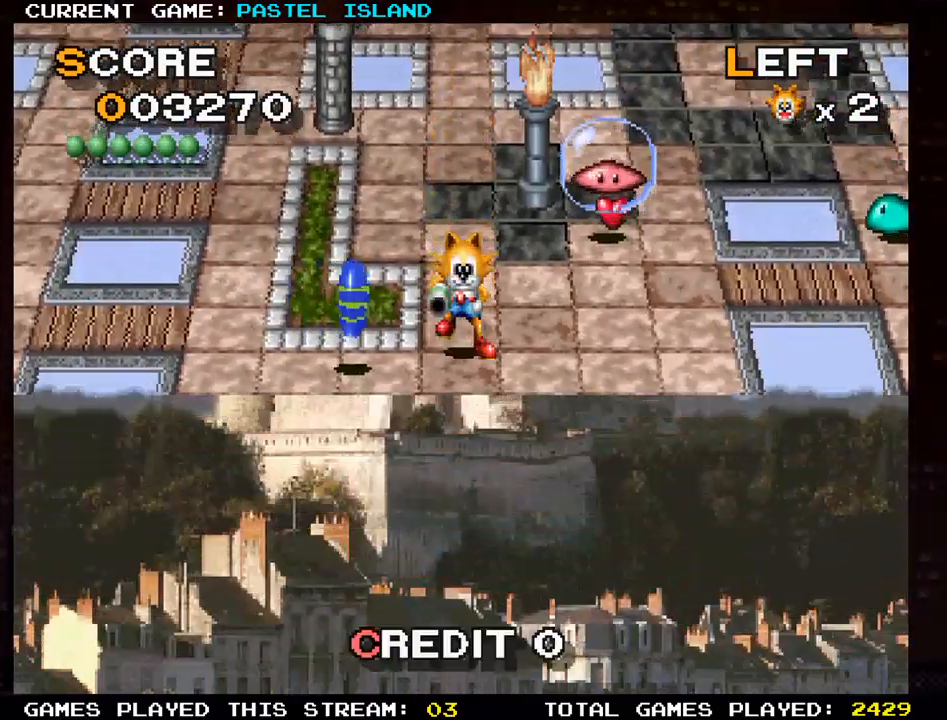
{"buttons": [], "left_stick": "right", "events": [[67, "left_stick", "left"], [400, "left_stick", "center"], [483, "left_stick", "right"]]}
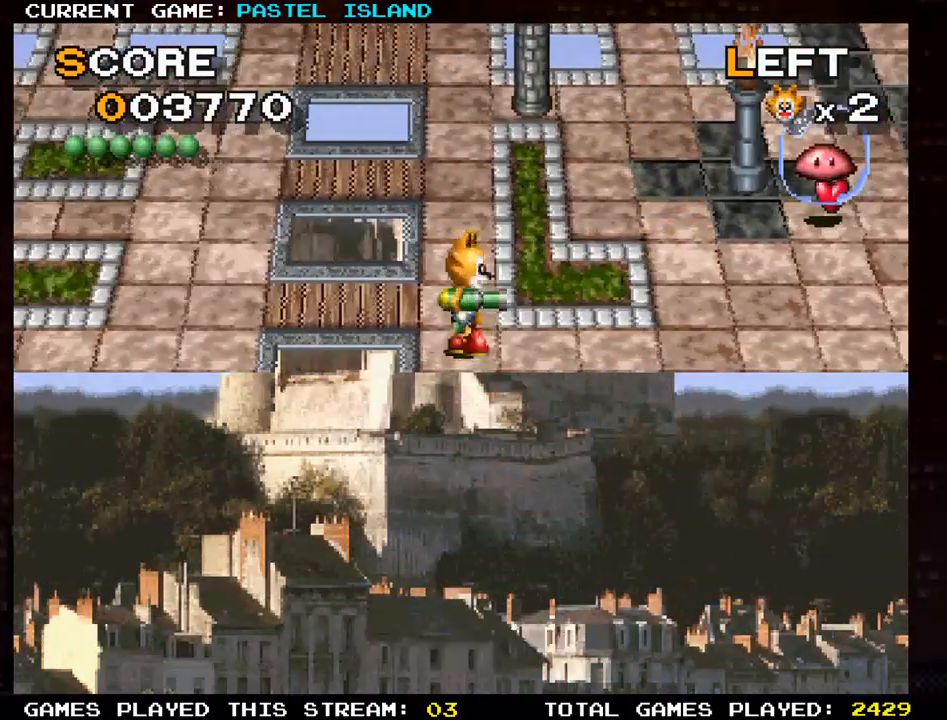
{"buttons": [], "left_stick": "right", "events": [[267, "left_stick", "center"], [333, "left_stick", "left"], [417, "left_stick", "center"], [467, "left_stick", "right"]]}
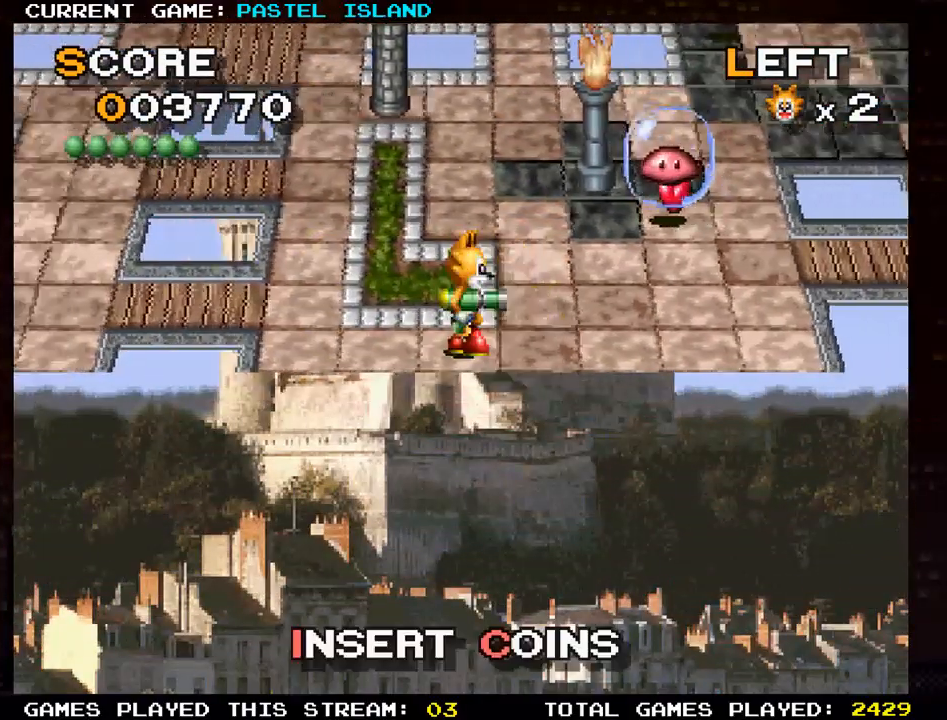
{"buttons": [], "left_stick": "up", "events": [[483, "left_stick", "up"]]}
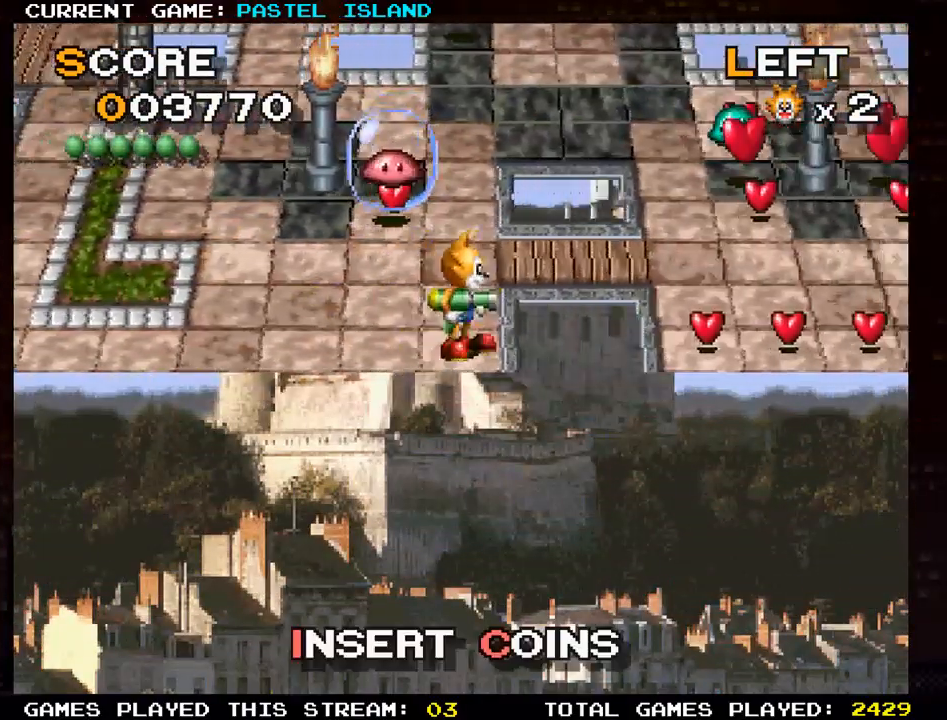
{"buttons": [], "left_stick": "right", "events": [[167, "left_stick", "right"]]}
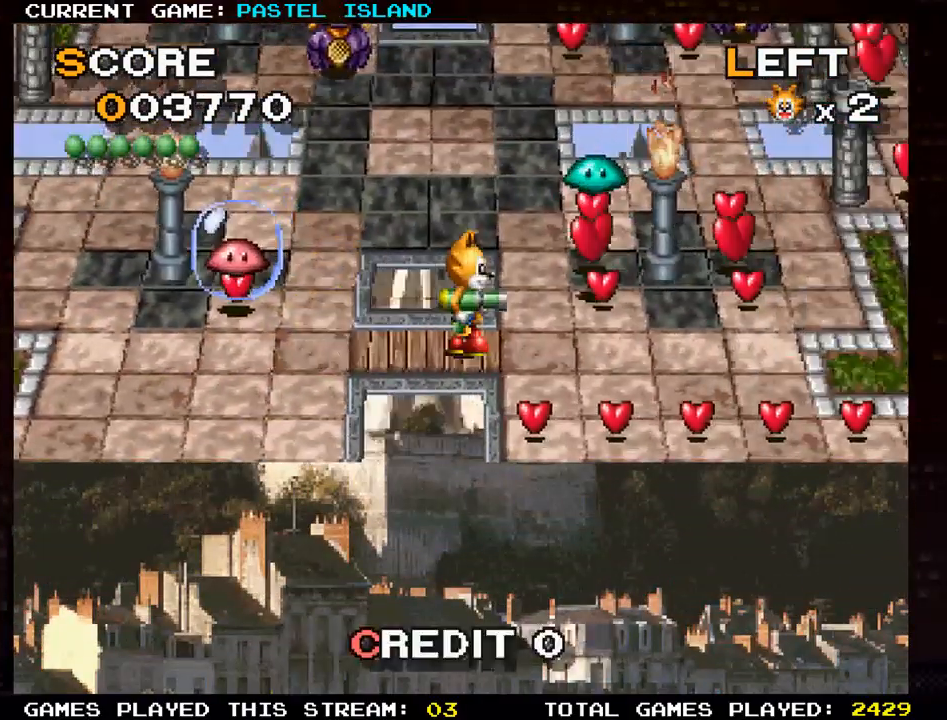
{"buttons": [], "left_stick": "right", "events": [[17, "left_stick", "down"], [400, "left_stick", "right"]]}
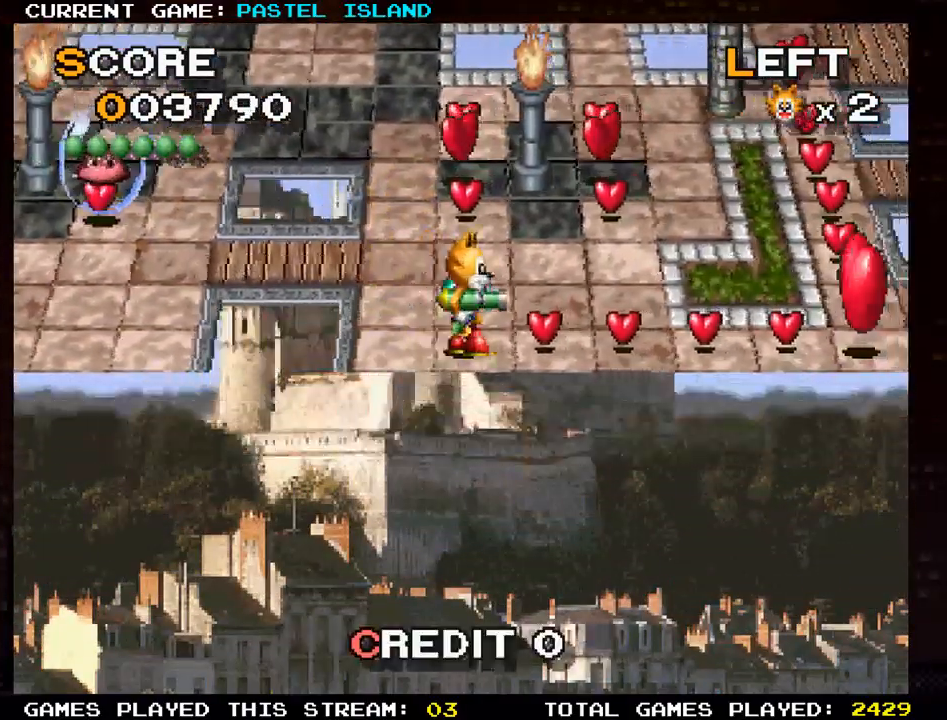
{"buttons": [], "left_stick": "right", "events": []}
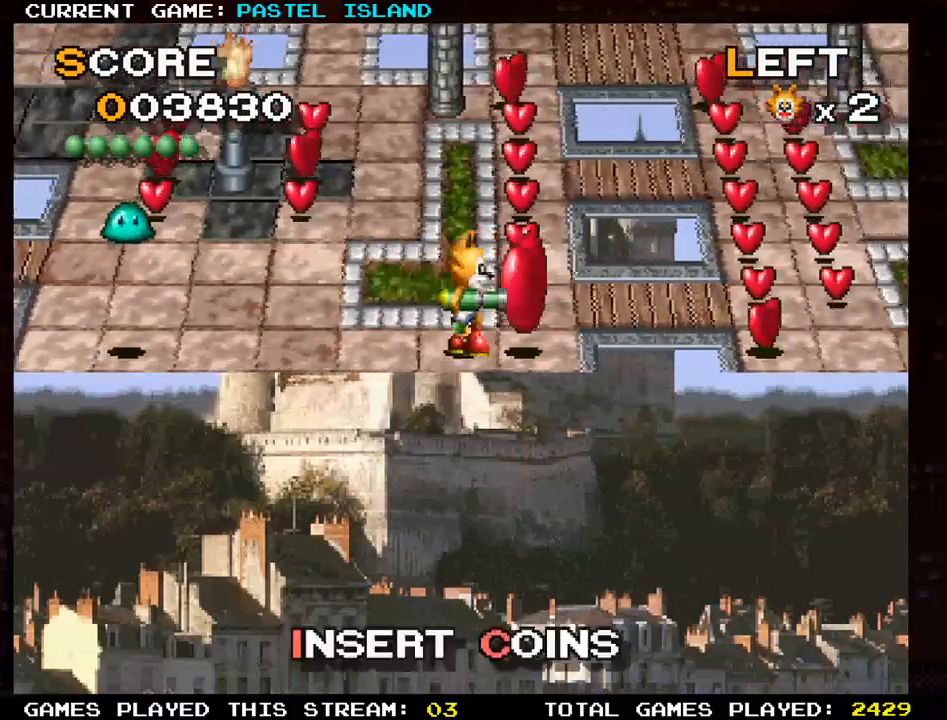
{"buttons": [], "left_stick": "up", "events": [[50, "left_stick", "up"]]}
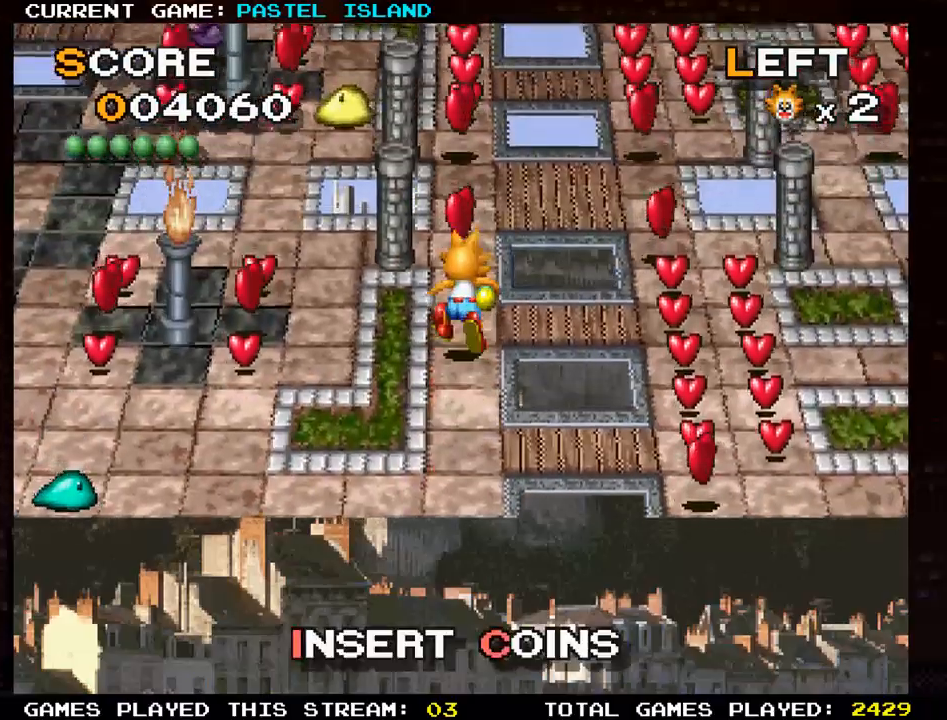
{"buttons": [], "left_stick": "up", "events": []}